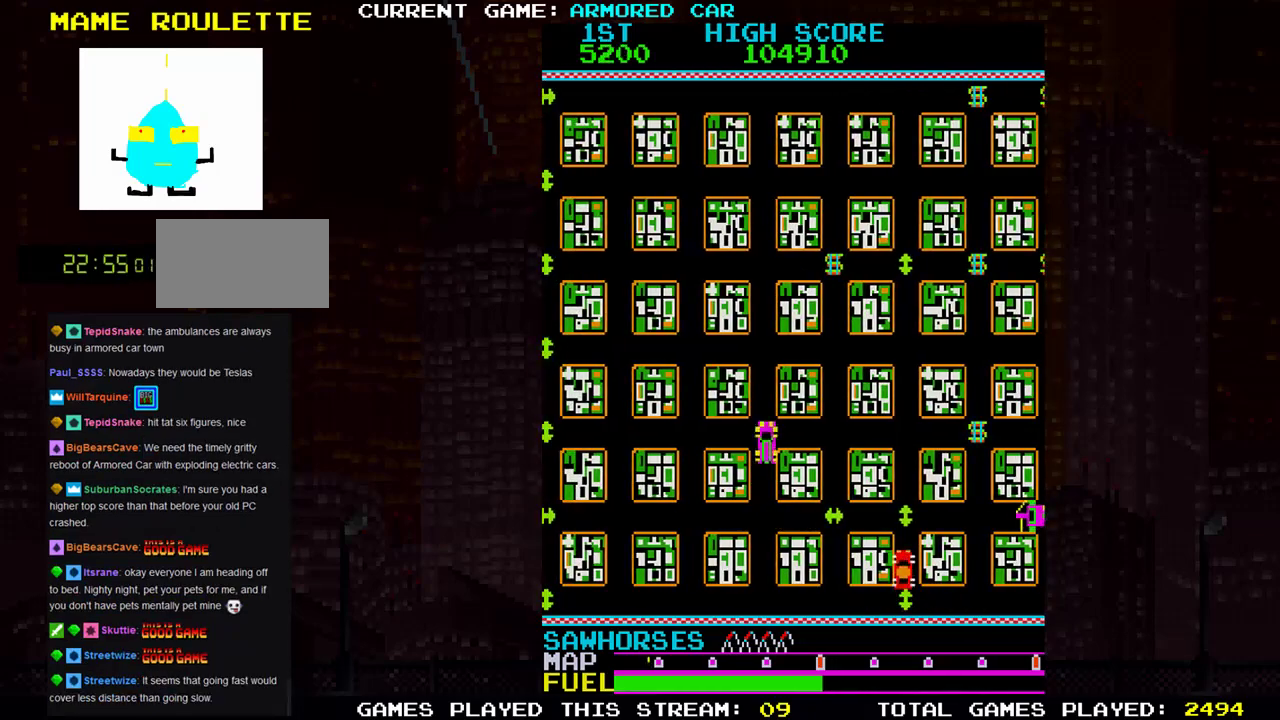
Gameplay with a controller (arcade stick); each line is a JSON object with the inputs held at the frame after it. "events" lists button and stick changes between this image and that frame as [ms after this image, input, new state], when the widget could be followed in between. Not read: L3 R3.
{"buttons": ["TRIANGLE"], "left_stick": "right", "events": [[400, "left_stick", "right"]]}
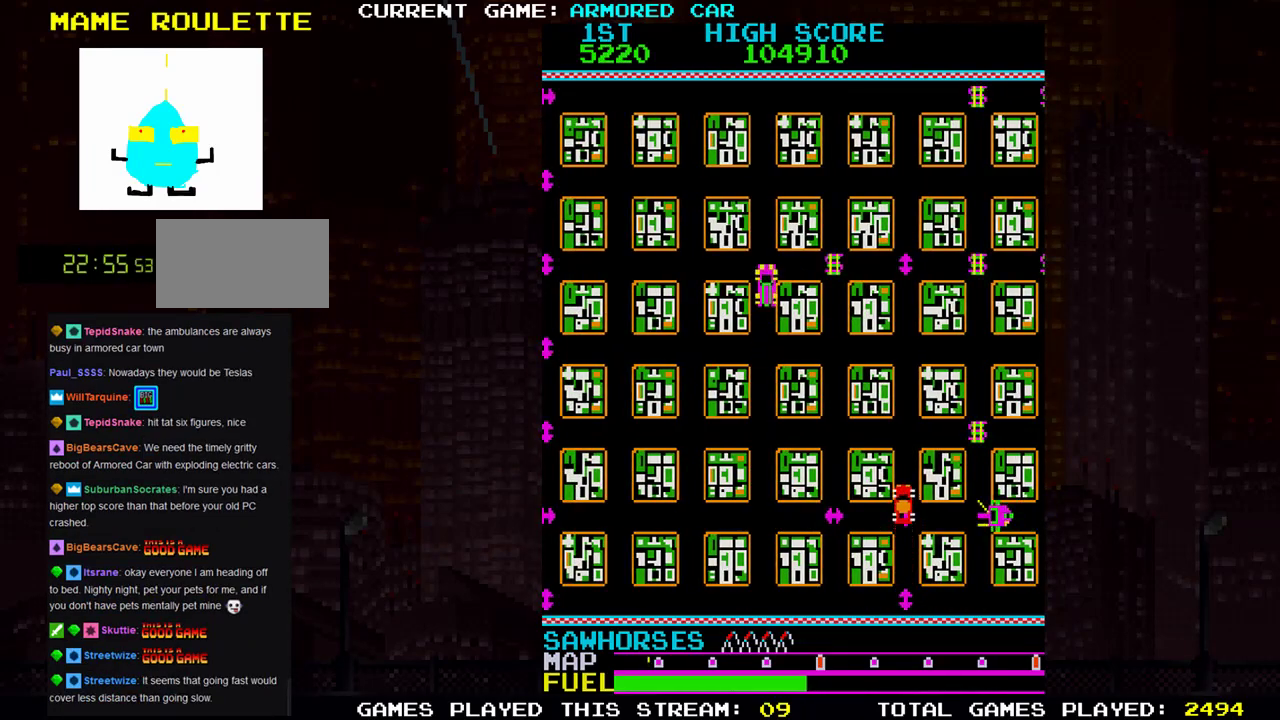
{"buttons": ["TRIANGLE"], "left_stick": "right", "events": [[234, "left_stick", "up"], [501, "left_stick", "right"]]}
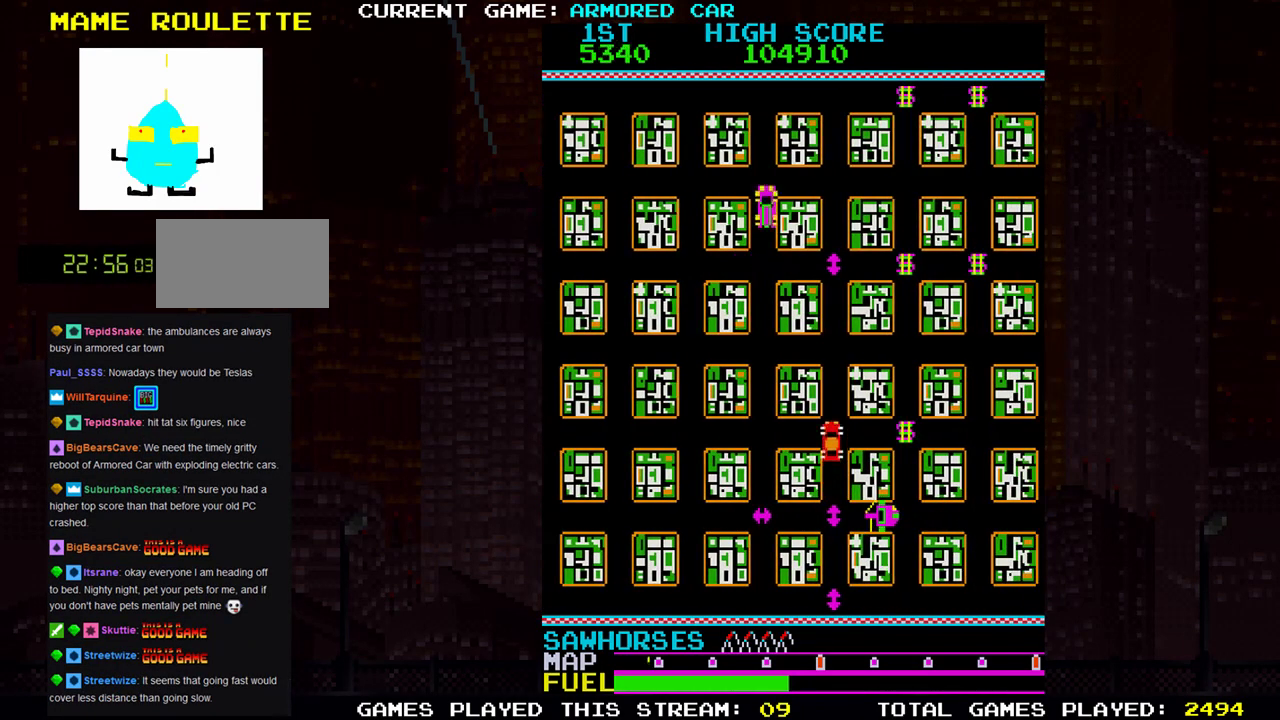
{"buttons": ["TRIANGLE"], "left_stick": "down", "events": [[467, "left_stick", "down"]]}
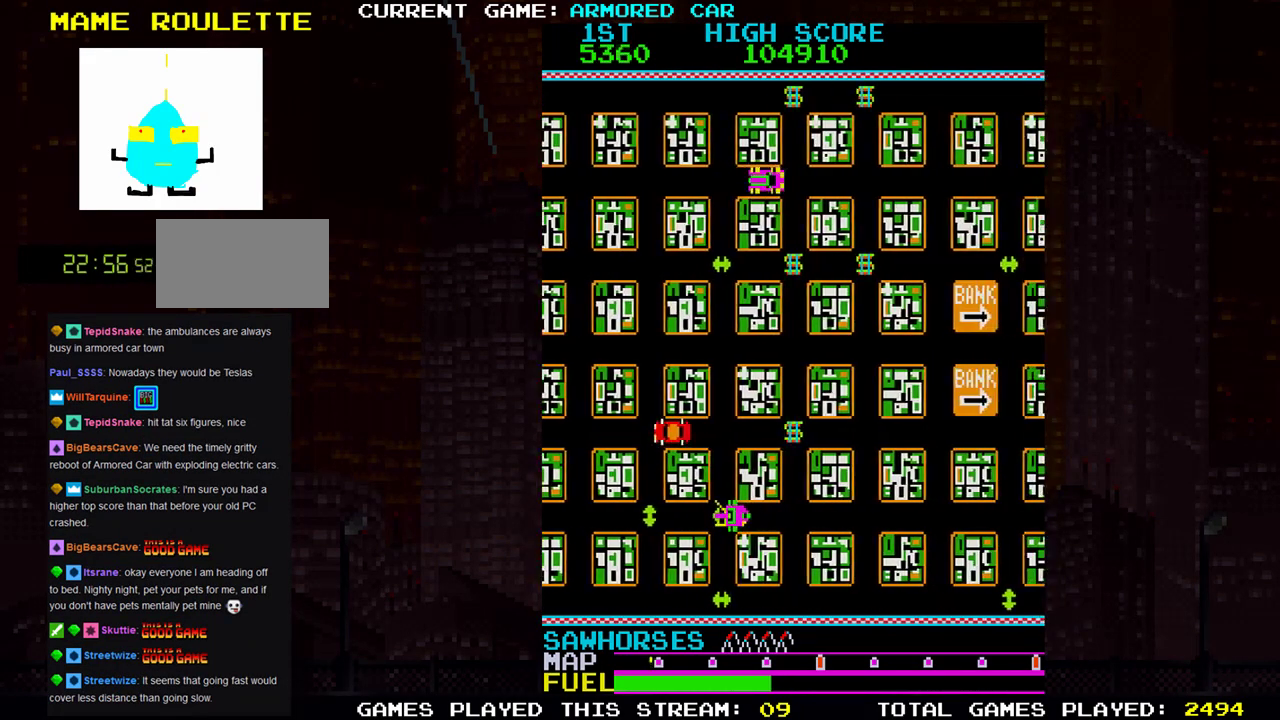
{"buttons": ["TRIANGLE"], "left_stick": "right", "events": [[350, "left_stick", "right"]]}
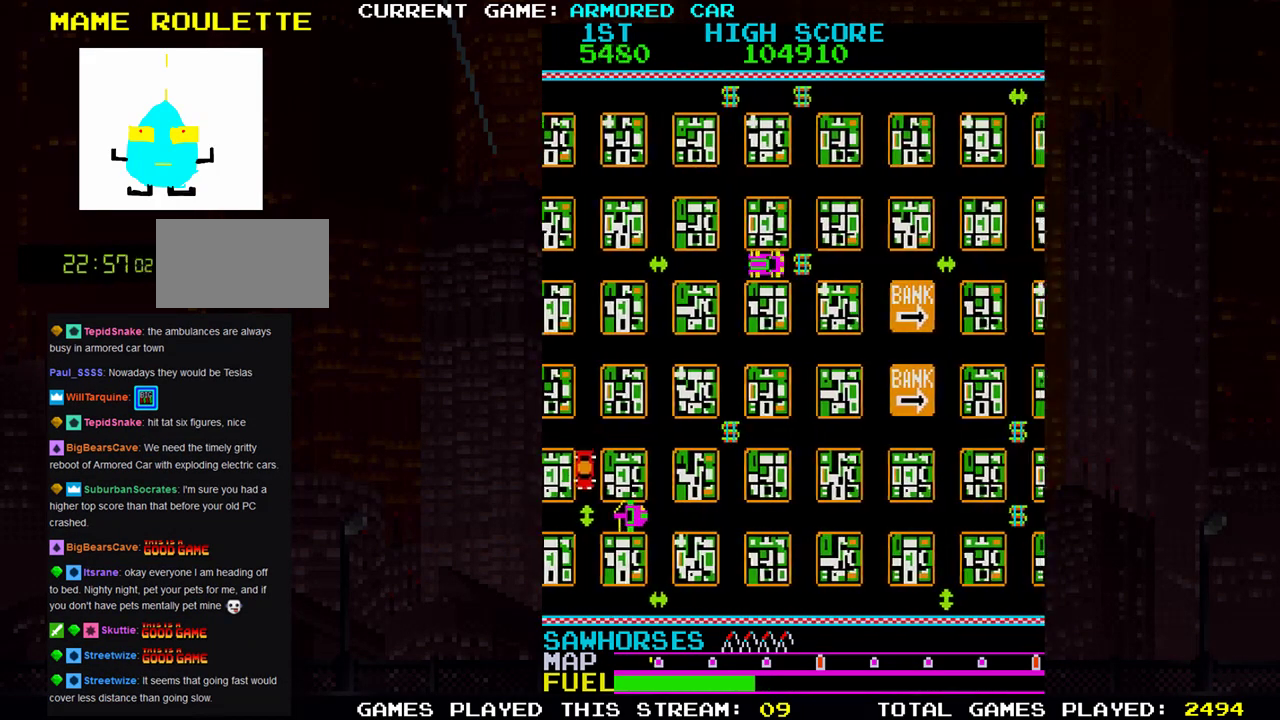
{"buttons": ["TRIANGLE"], "left_stick": "up", "events": [[50, "left_stick", "up"]]}
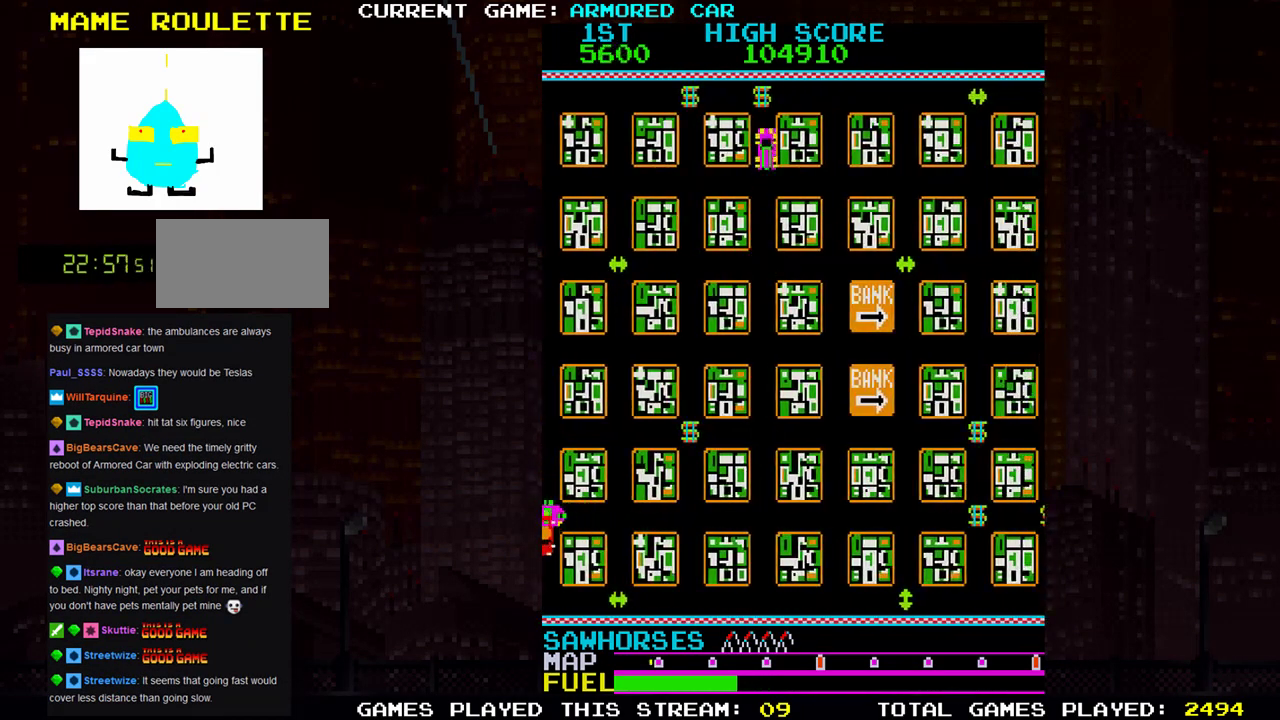
{"buttons": ["TRIANGLE"], "left_stick": "right"}
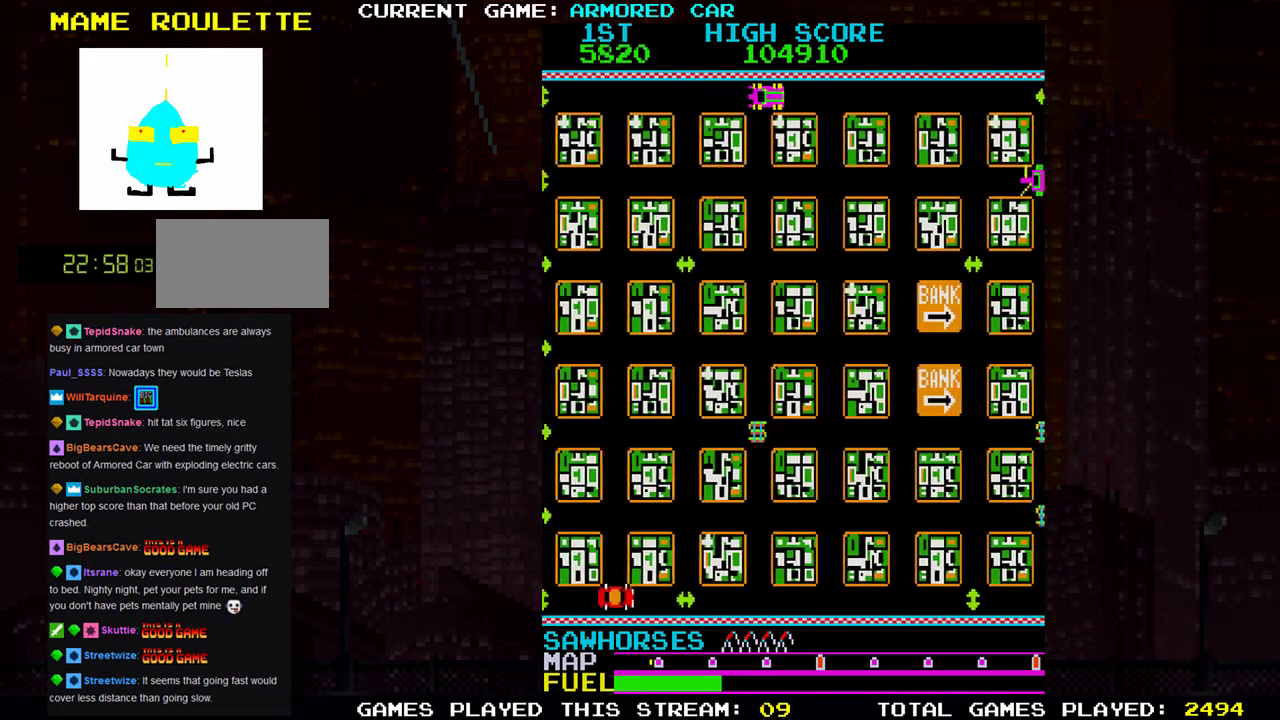
{"buttons": ["TRIANGLE"], "left_stick": "right", "events": []}
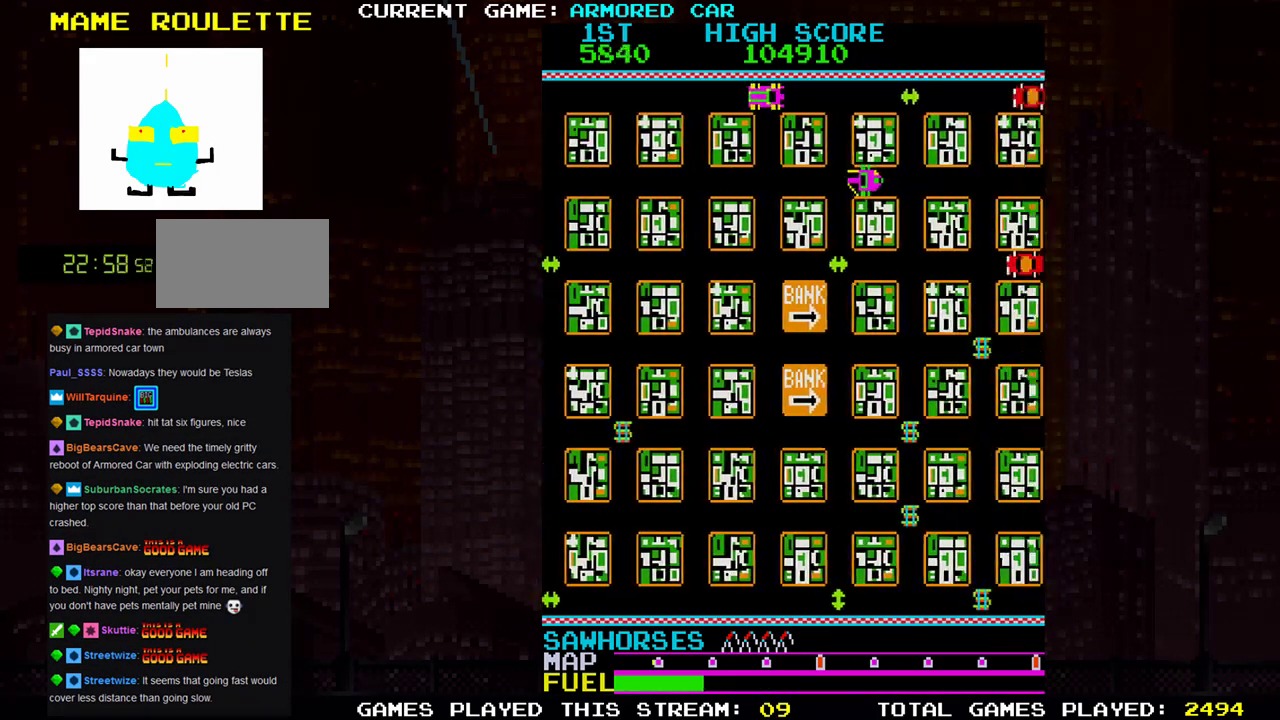
{"buttons": [], "left_stick": "center", "events": [[83, "TRIANGLE", "up"], [134, "left_stick", "center"]]}
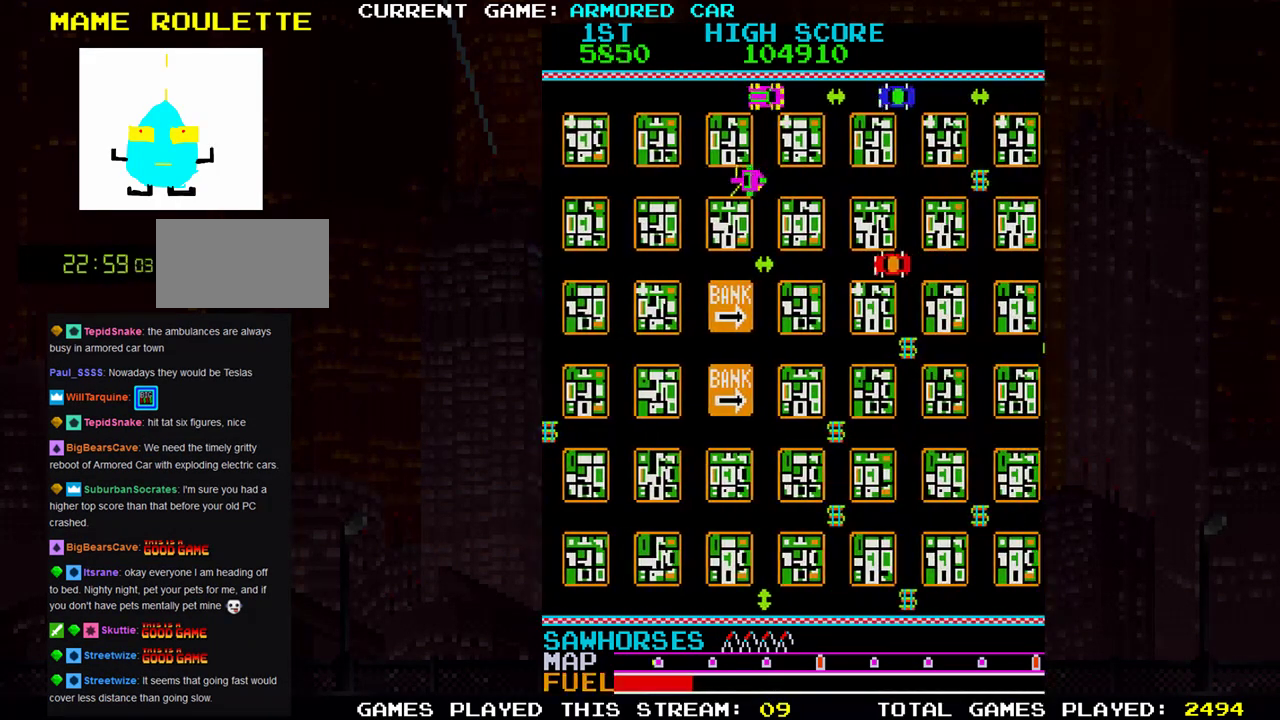
{"buttons": [], "left_stick": "center", "events": [[166, "left_stick", "down"], [467, "left_stick", "center"]]}
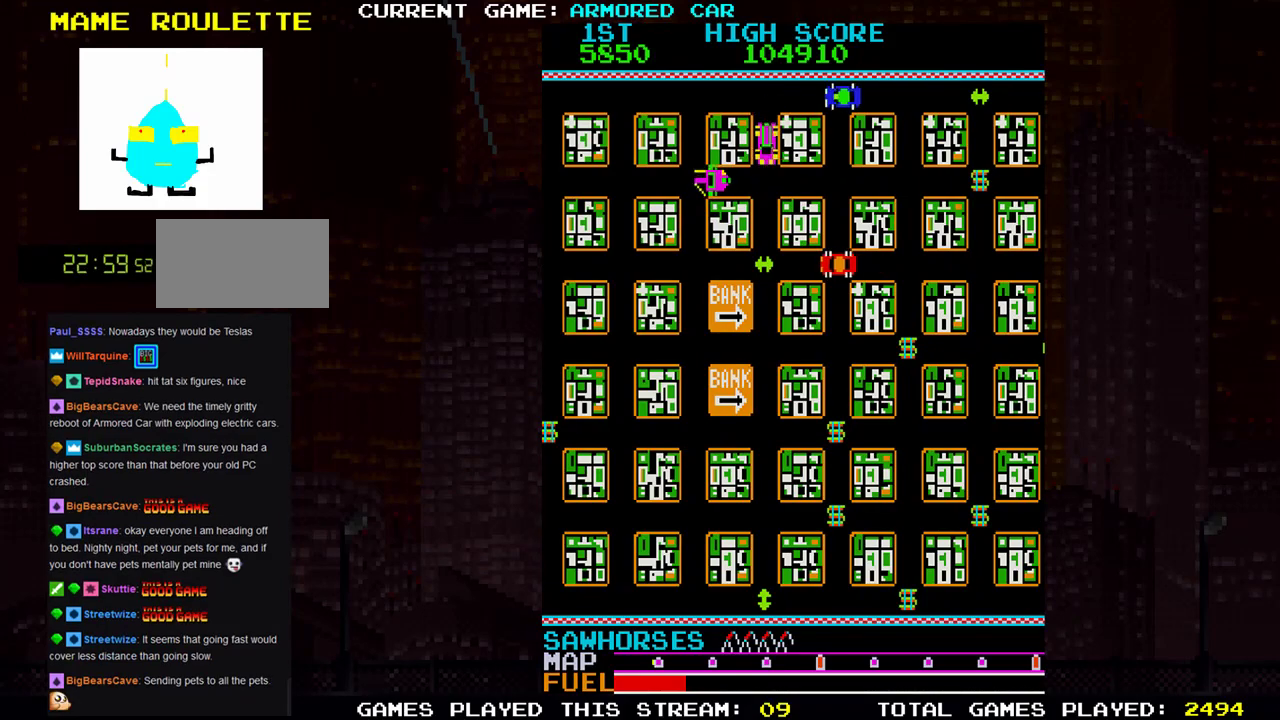
{"buttons": [], "left_stick": "center", "events": []}
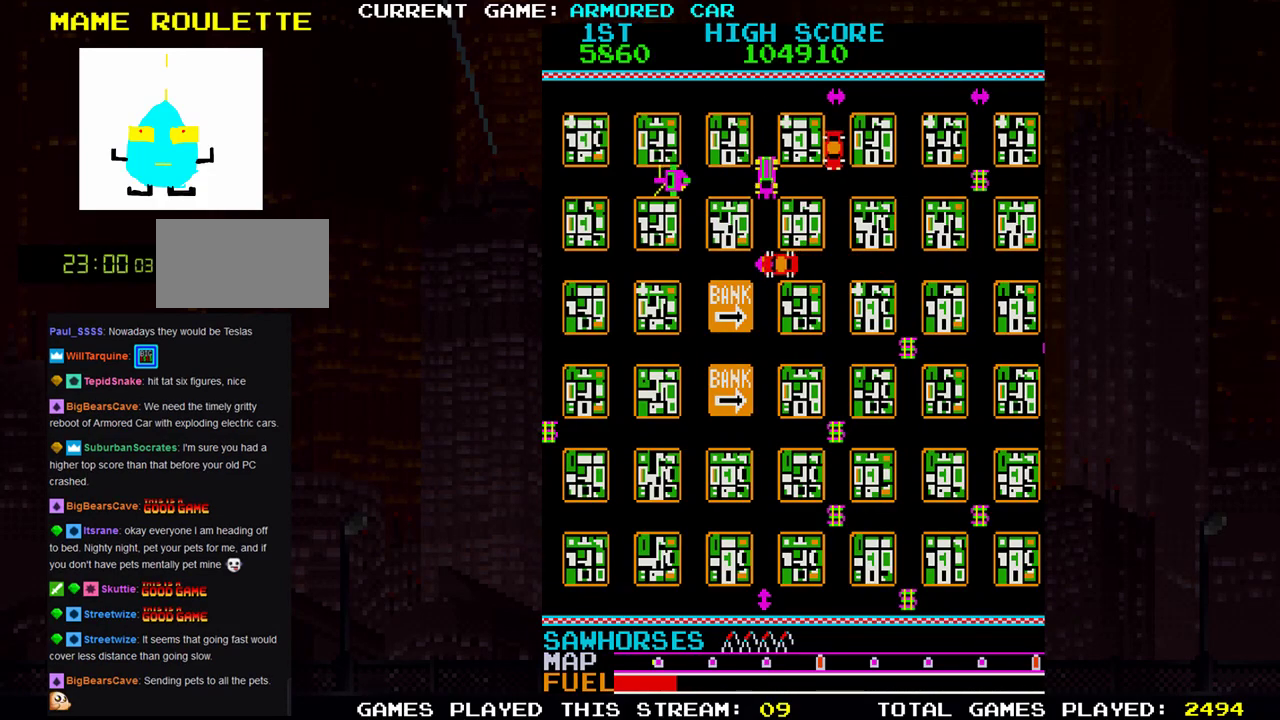
{"buttons": [], "left_stick": "center", "events": [[83, "SQUARE", "down"], [83, "left_stick", "up"], [133, "SQUARE", "up"], [467, "left_stick", "center"]]}
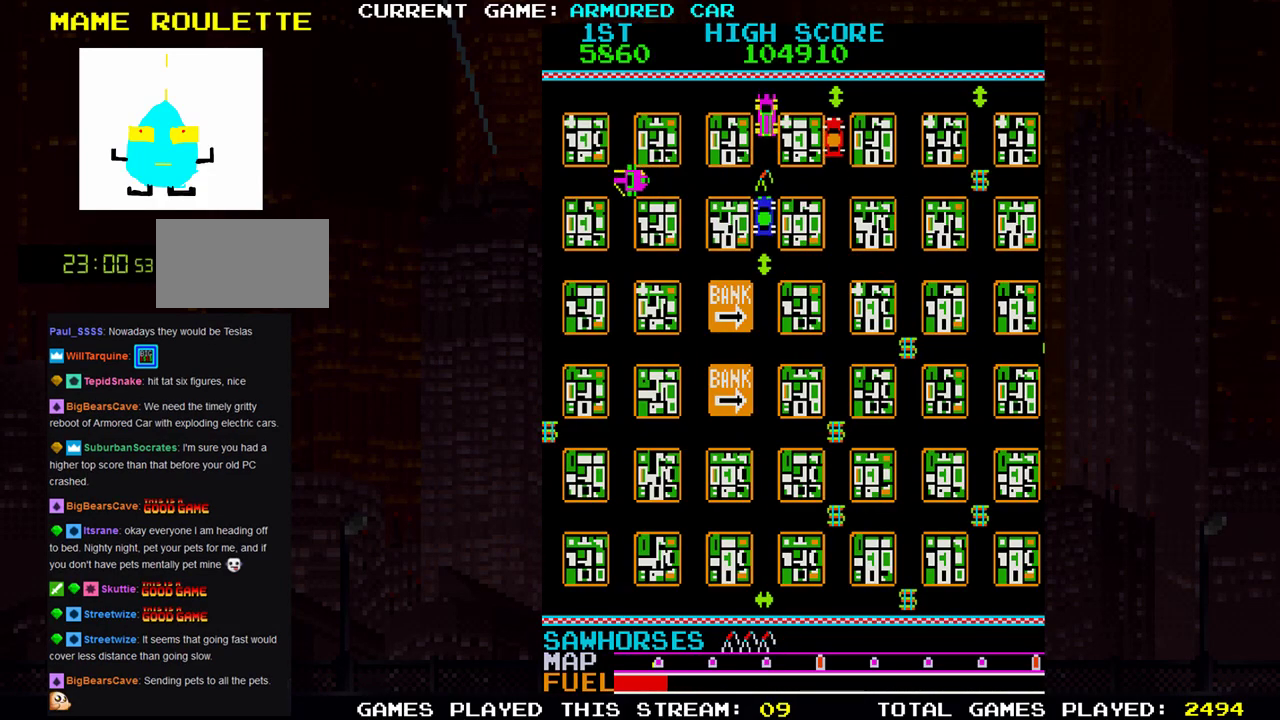
{"buttons": ["TRIANGLE"], "left_stick": "right", "events": [[134, "left_stick", "down"], [367, "left_stick", "center"], [434, "left_stick", "right"], [467, "TRIANGLE", "down"]]}
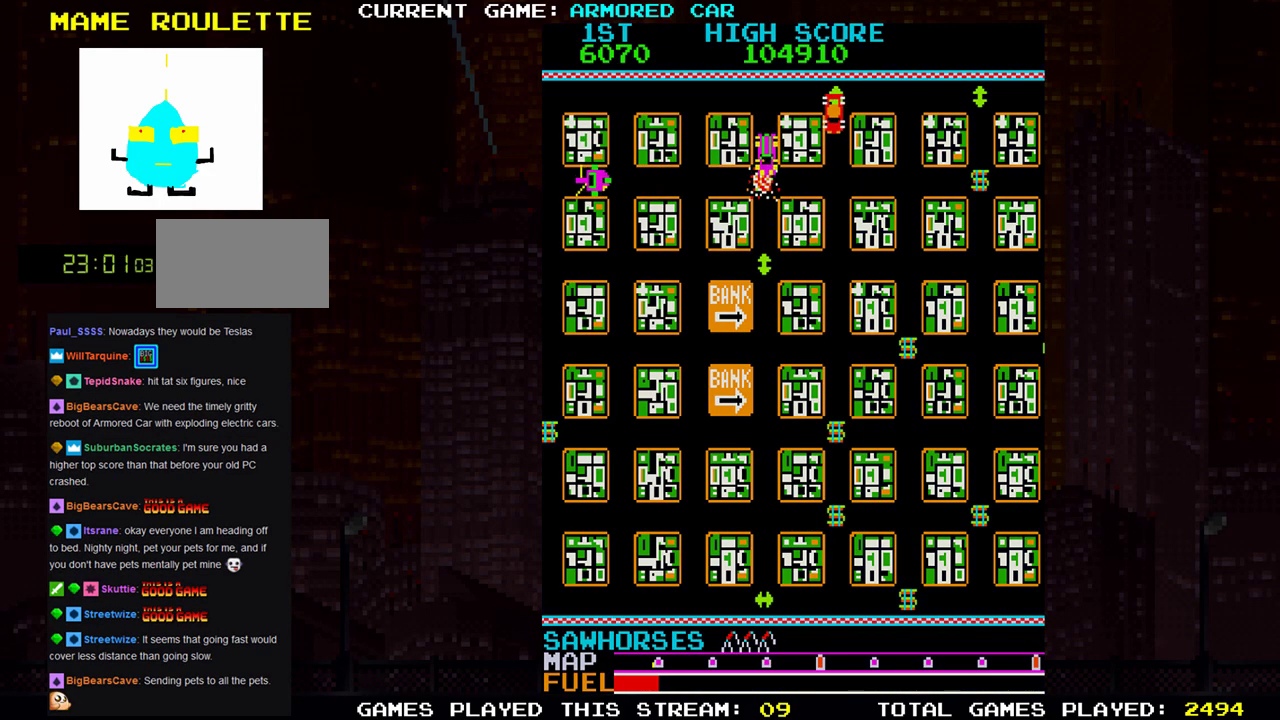
{"buttons": ["TRIANGLE"], "left_stick": "right", "events": []}
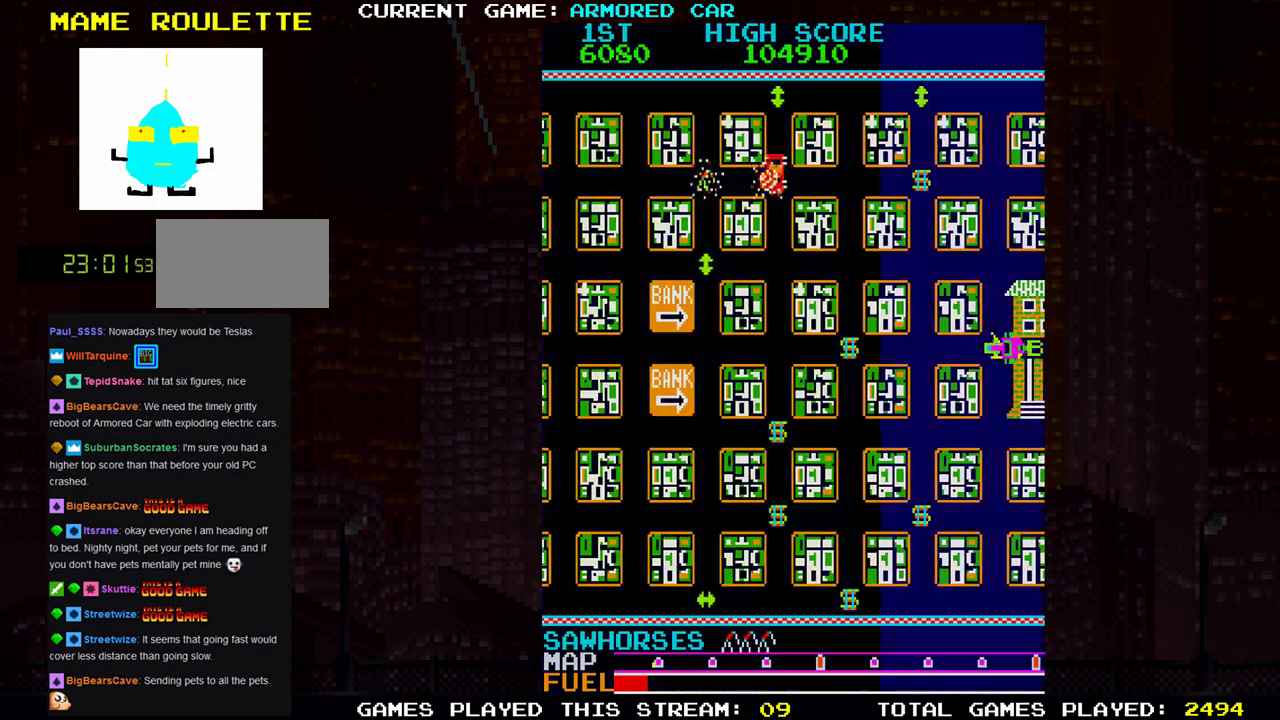
{"buttons": [], "left_stick": "center", "events": [[267, "left_stick", "center"], [284, "TRIANGLE", "up"]]}